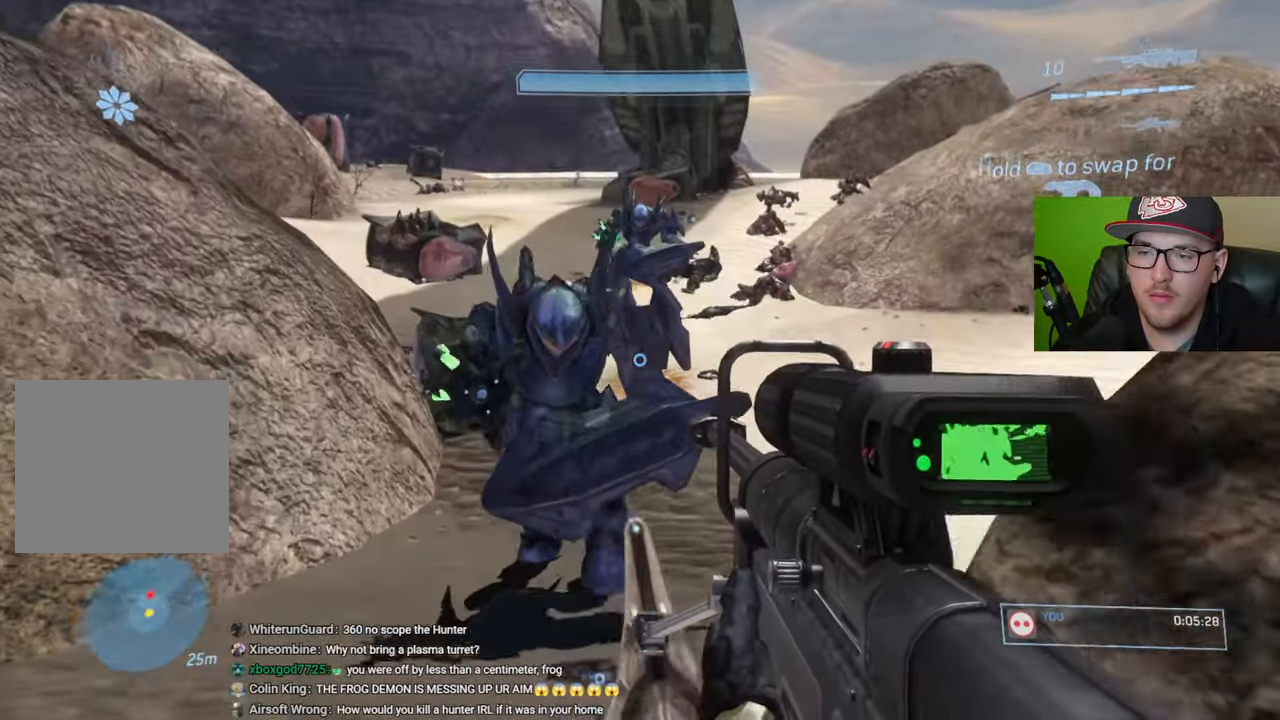
Gameplay with a controller (Xbox layout); each line is a JSON object with the inputs held at the frame after it. "events" lists button and stick changes between this image and that frame as [ms after this image, input, new state], when the widget could be followed in between.
{"buttons": [], "left_stick": "left", "right_stick": "down-right", "events": [[233, "left_stick", "left"]]}
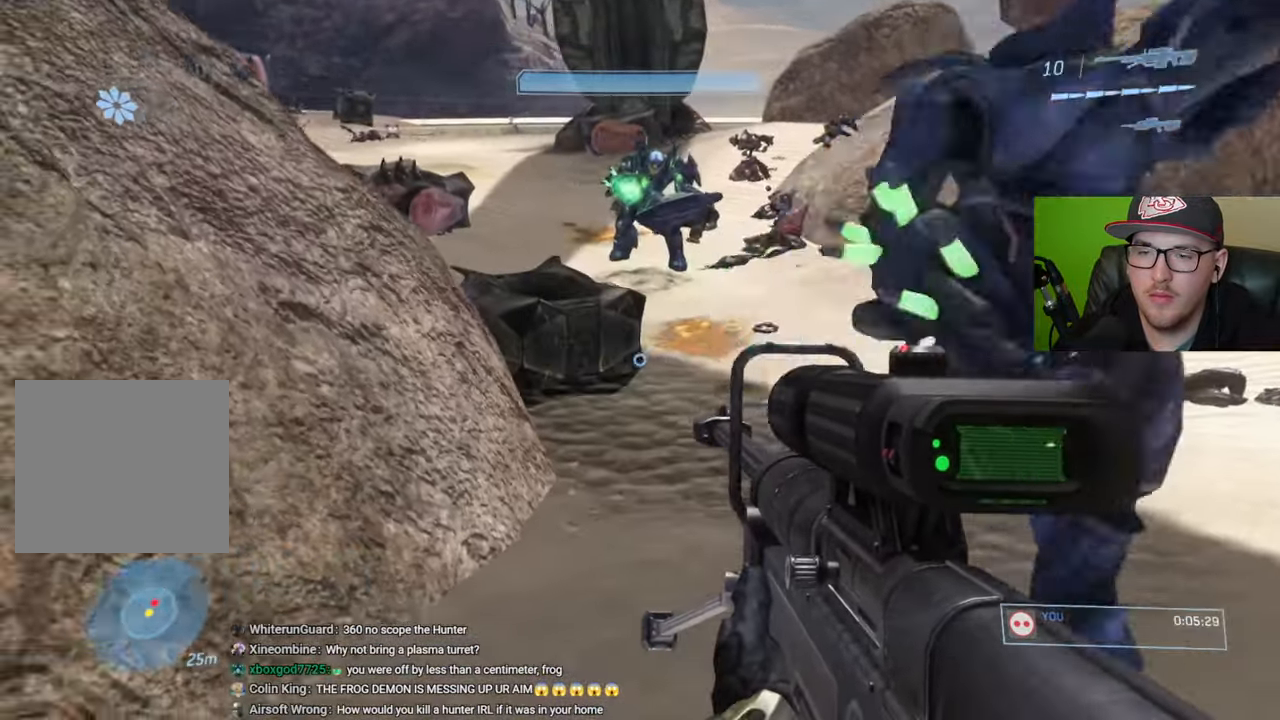
{"buttons": [], "left_stick": "left", "right_stick": "up-right", "events": [[50, "right_stick", "right"], [300, "right_stick", "center"], [383, "right_stick", "up-right"]]}
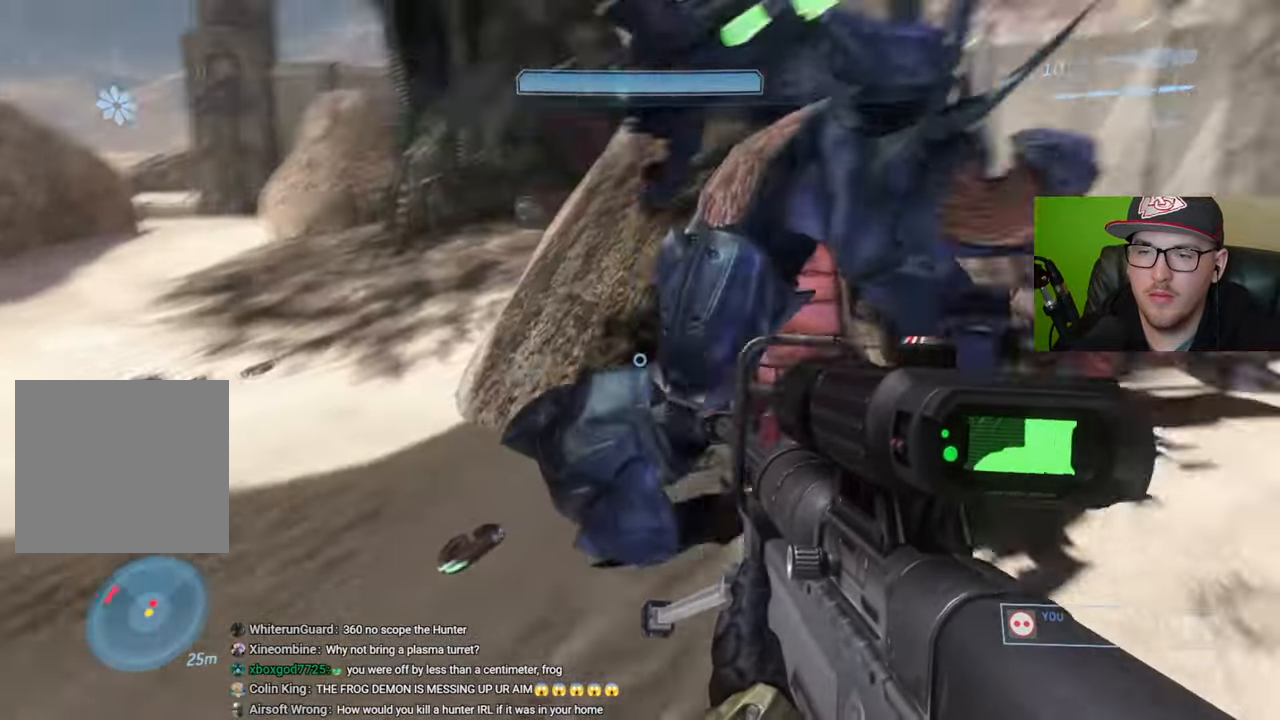
{"buttons": [], "left_stick": "left", "right_stick": "center", "events": [[416, "right_stick", "center"]]}
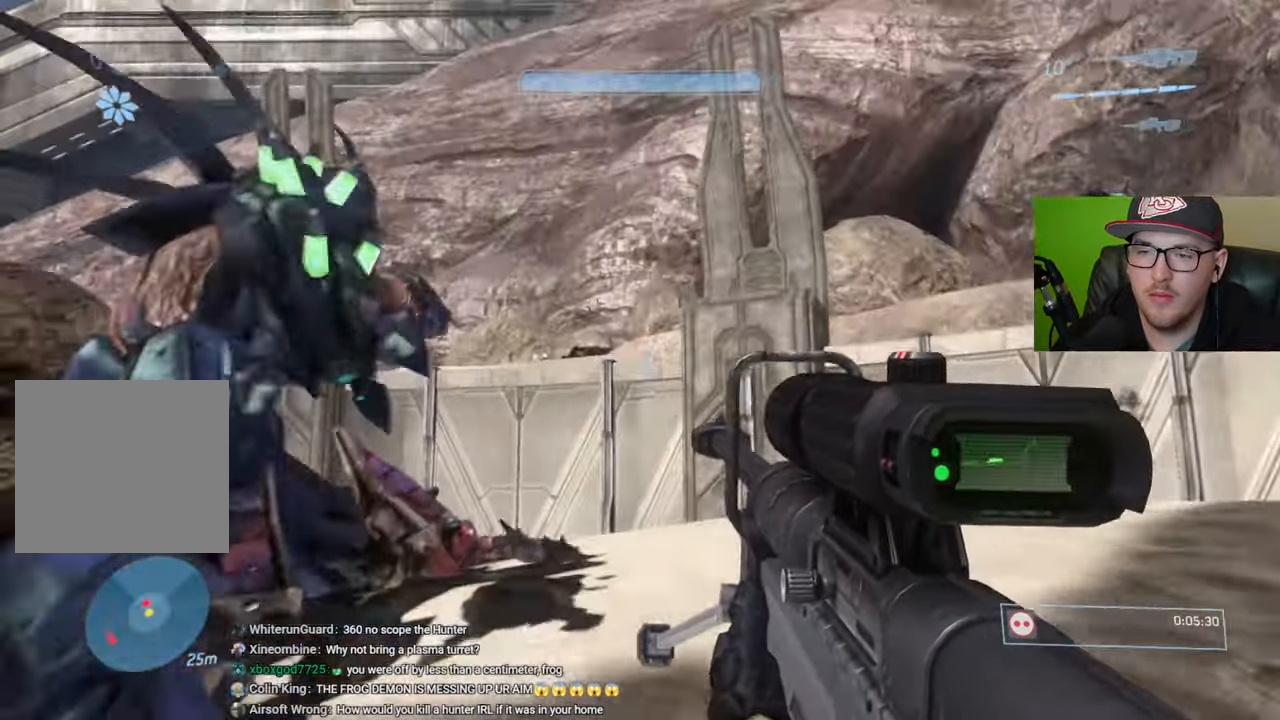
{"buttons": [], "left_stick": "up-left", "right_stick": "center", "events": [[66, "left_stick", "up-left"], [133, "right_stick", "up"], [383, "R2", "down"], [450, "right_stick", "center"], [466, "R2", "up"]]}
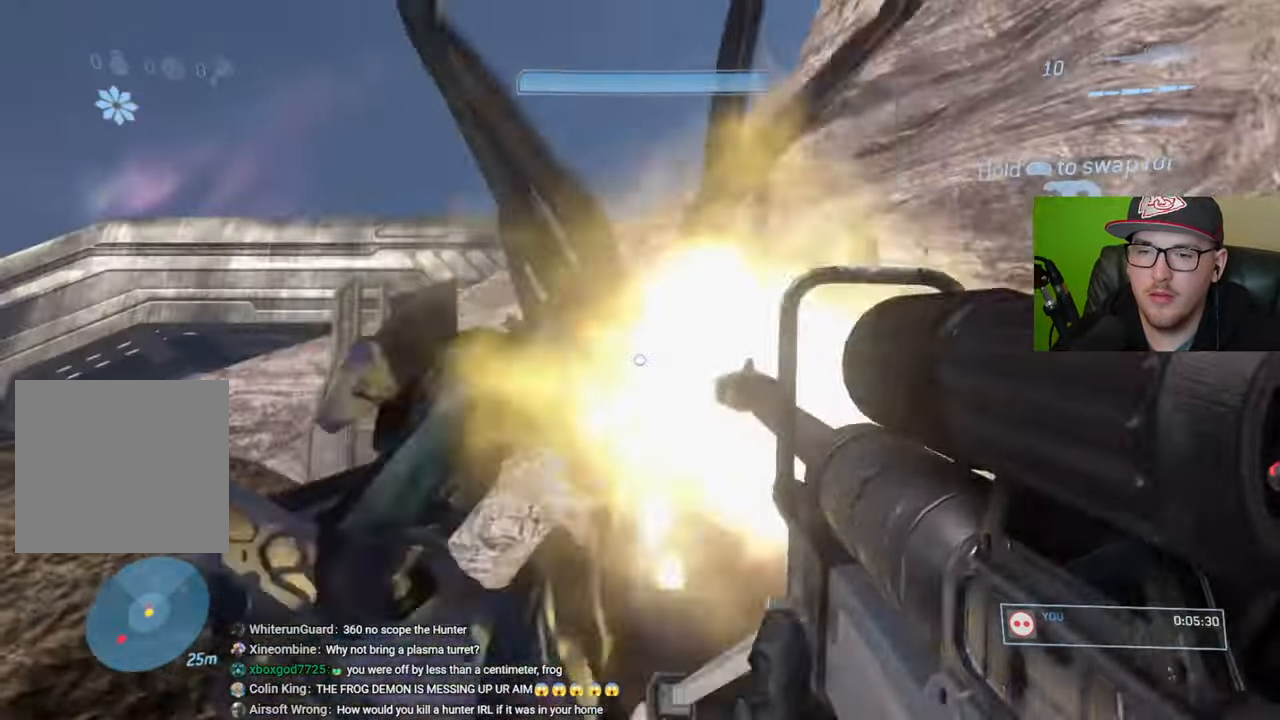
{"buttons": [], "left_stick": "right", "right_stick": "down-right", "events": [[83, "B", "down"], [133, "left_stick", "right"], [200, "B", "up"], [450, "right_stick", "down"], [500, "right_stick", "down-right"]]}
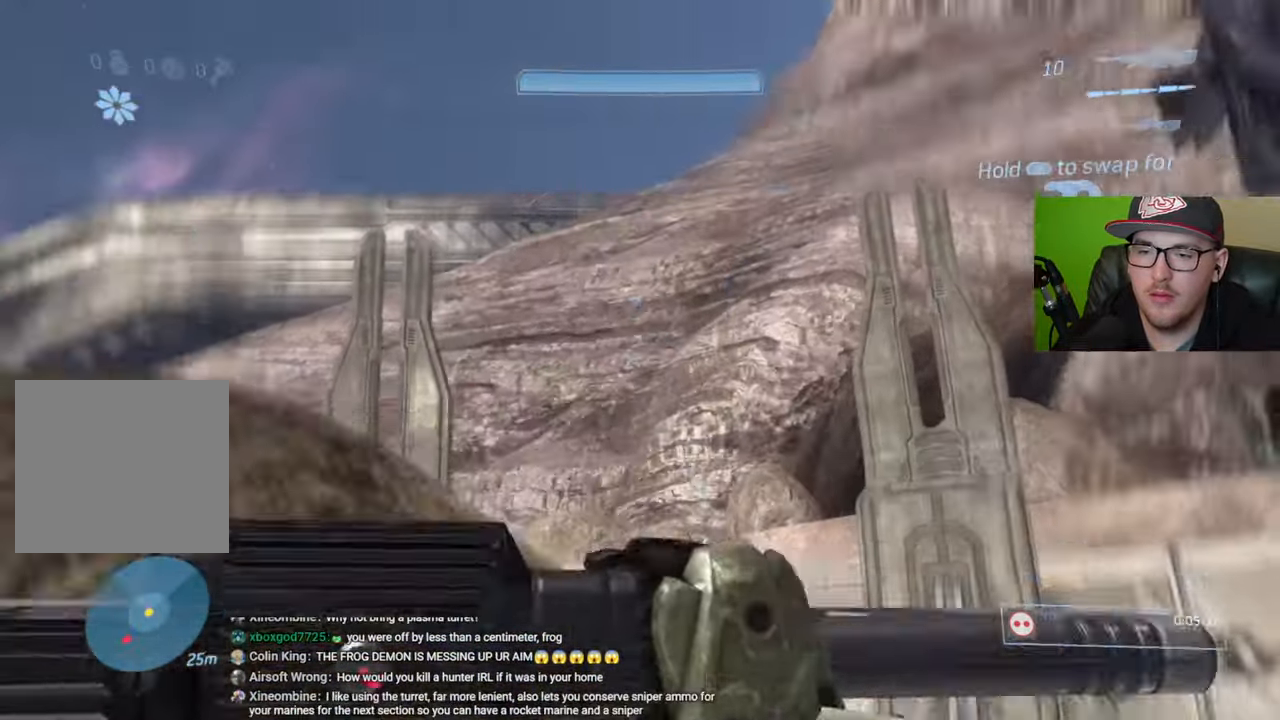
{"buttons": [], "left_stick": "up-left", "right_stick": "down-right", "events": [[166, "left_stick", "up"], [316, "left_stick", "up-left"], [366, "right_stick", "center"], [450, "right_stick", "down-right"]]}
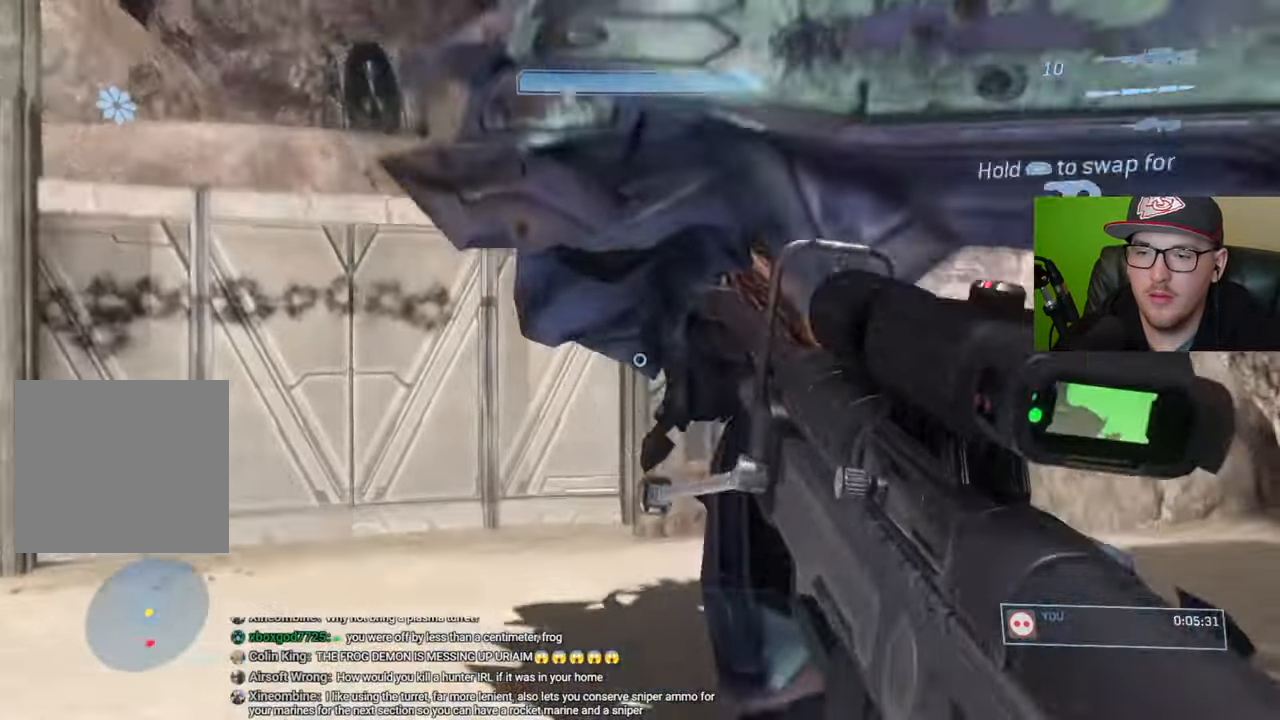
{"buttons": [], "left_stick": "up-right", "right_stick": "left", "events": [[66, "right_stick", "center"], [166, "R1", "down"], [166, "right_stick", "down-left"], [216, "right_stick", "left"], [250, "R1", "up"], [383, "left_stick", "up-right"]]}
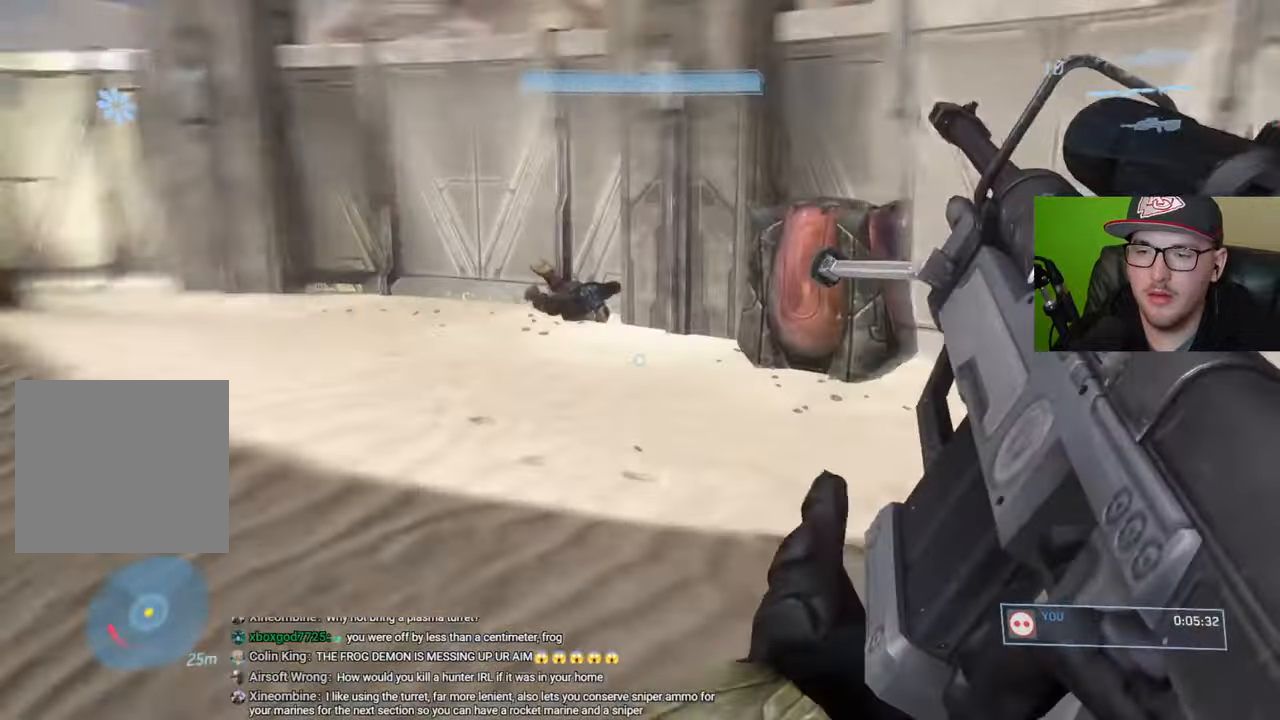
{"buttons": [], "left_stick": "up-right", "right_stick": "left", "events": [[116, "right_stick", "center"], [216, "right_stick", "left"]]}
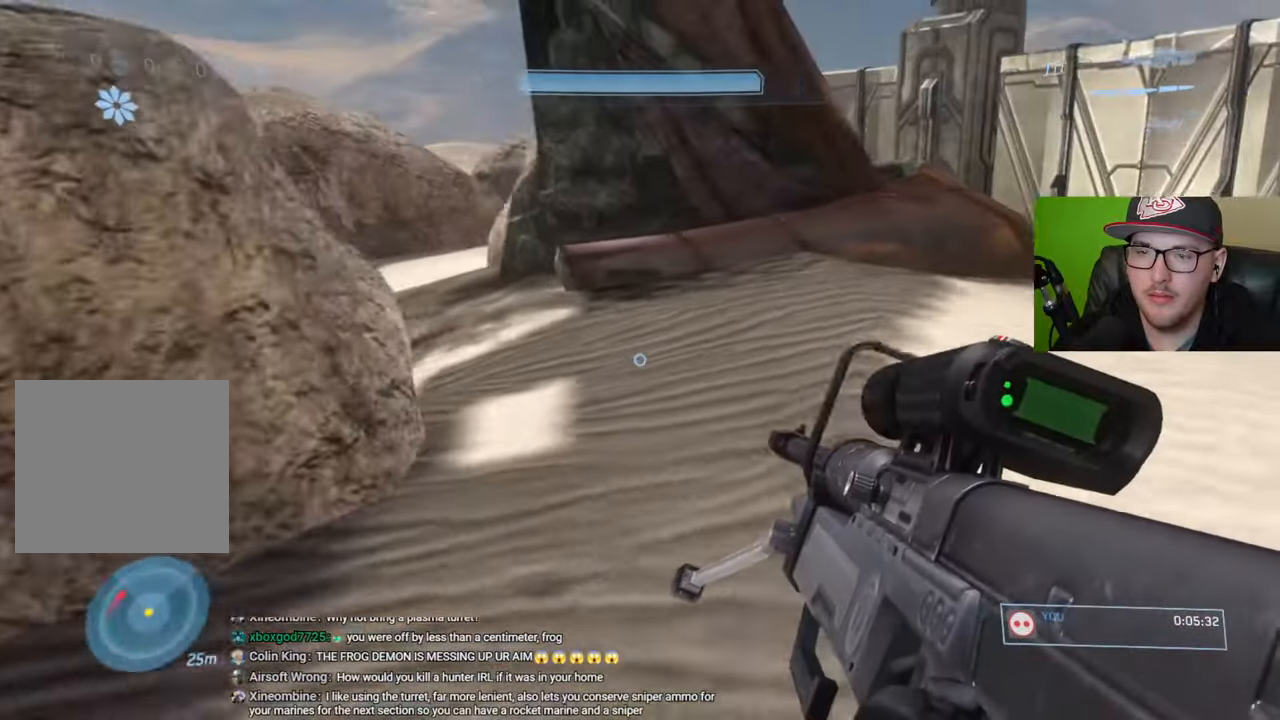
{"buttons": [], "left_stick": "up-right", "right_stick": "left", "events": [[16, "right_stick", "center"], [300, "right_stick", "left"]]}
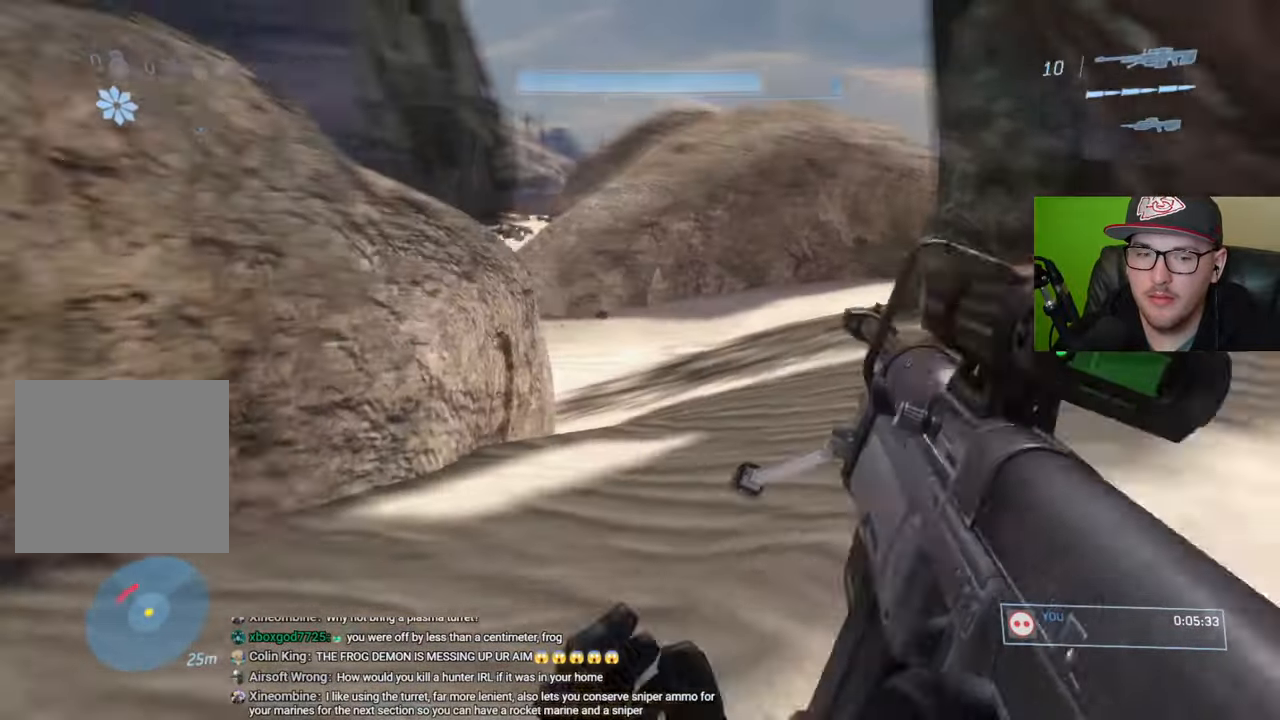
{"buttons": [], "left_stick": "right", "right_stick": "center", "events": [[83, "left_stick", "right"], [83, "right_stick", "center"]]}
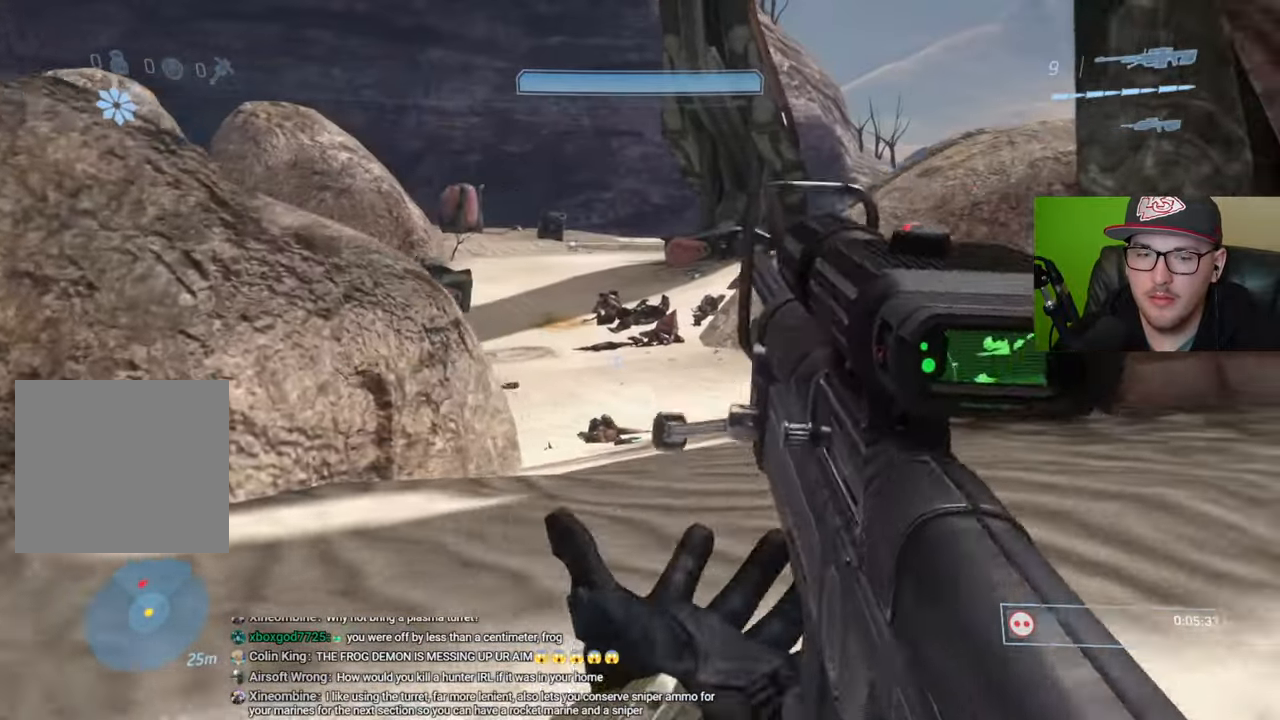
{"buttons": [], "left_stick": "right", "right_stick": "center", "events": [[116, "right_stick", "left"], [300, "right_stick", "center"]]}
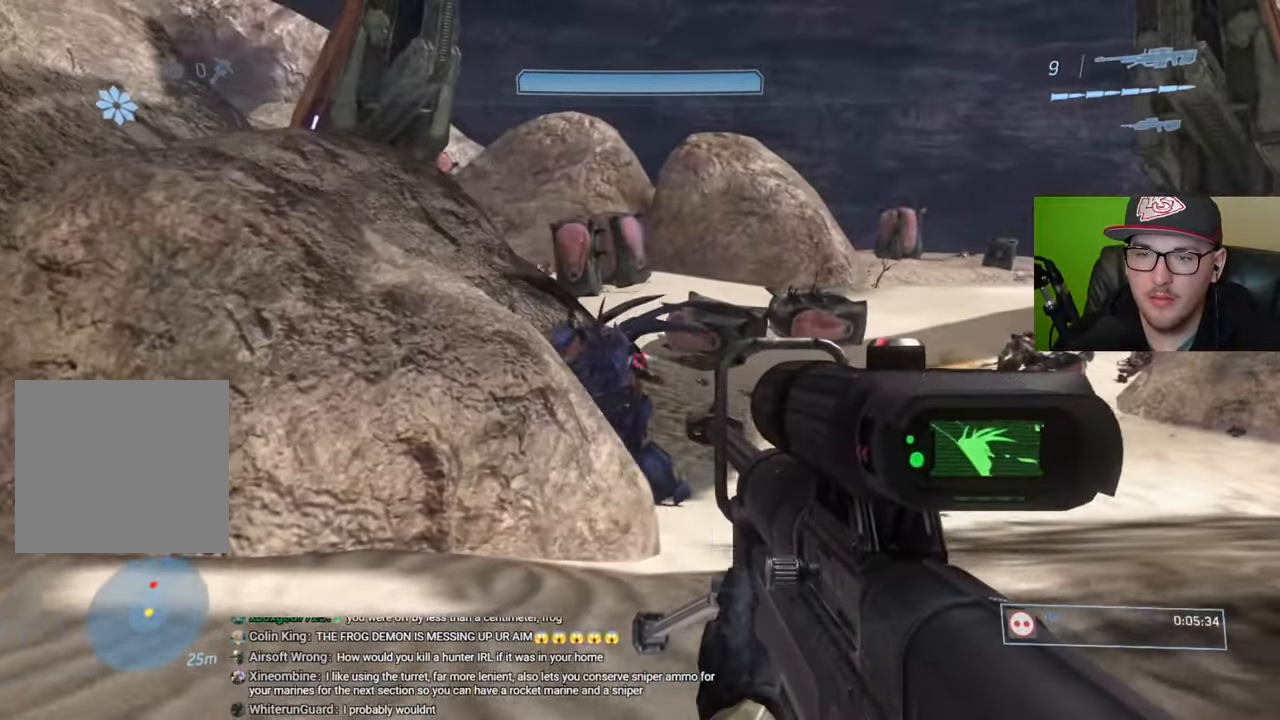
{"buttons": [], "left_stick": "up-left", "right_stick": "down-left", "events": [[166, "left_stick", "center"], [300, "left_stick", "up"], [433, "right_stick", "down-left"], [483, "left_stick", "up-left"]]}
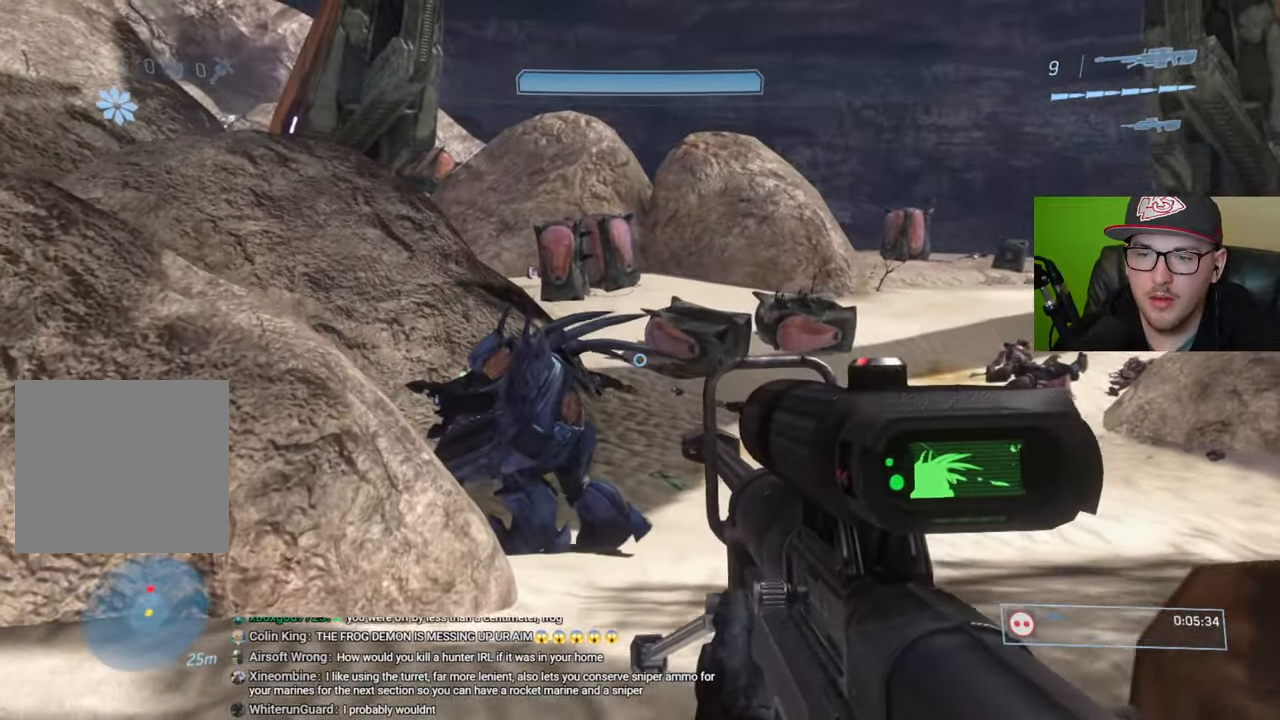
{"buttons": [], "left_stick": "center", "right_stick": "down", "events": [[33, "left_stick", "center"], [350, "right_stick", "down"]]}
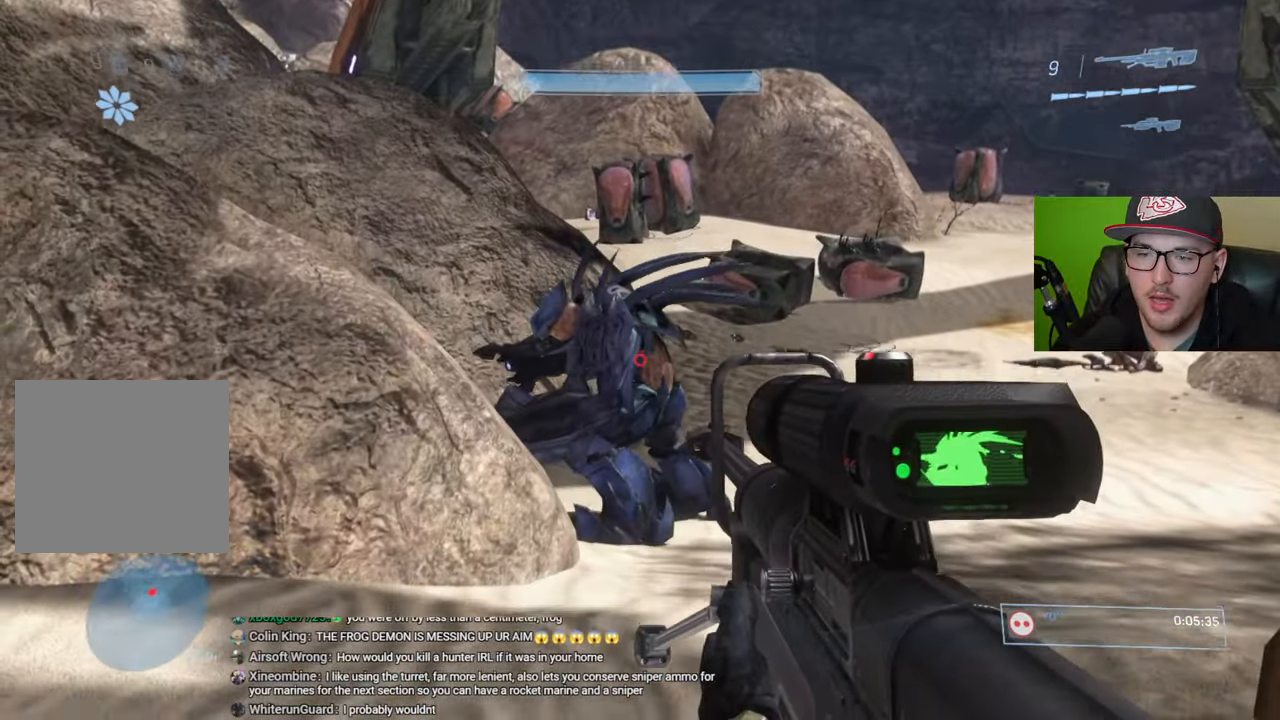
{"buttons": [], "left_stick": "center", "right_stick": "center", "events": [[33, "left_stick", "right"], [33, "right_stick", "center"], [150, "left_stick", "center"], [183, "R2", "down"], [216, "right_stick", "down"], [283, "R2", "up"], [283, "right_stick", "center"]]}
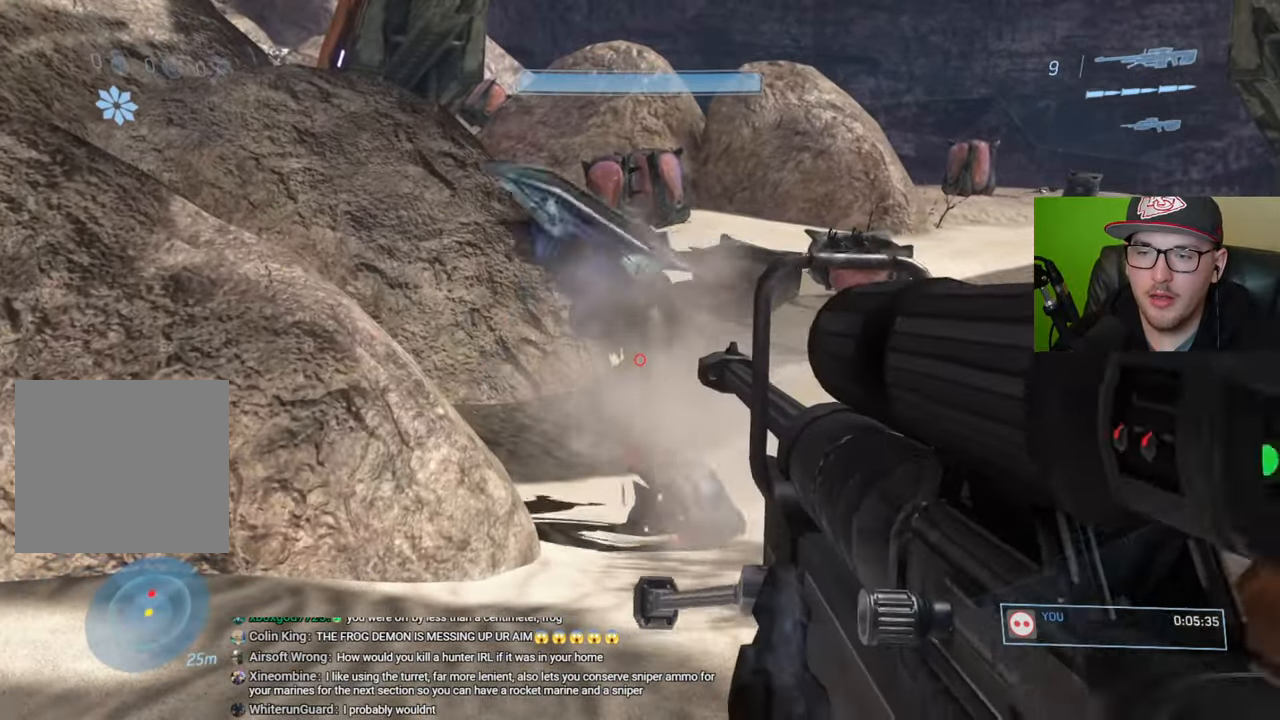
{"buttons": [], "left_stick": "left", "right_stick": "right", "events": [[166, "left_stick", "down"], [250, "right_stick", "right"], [333, "right_stick", "center"], [400, "right_stick", "right"], [500, "left_stick", "left"]]}
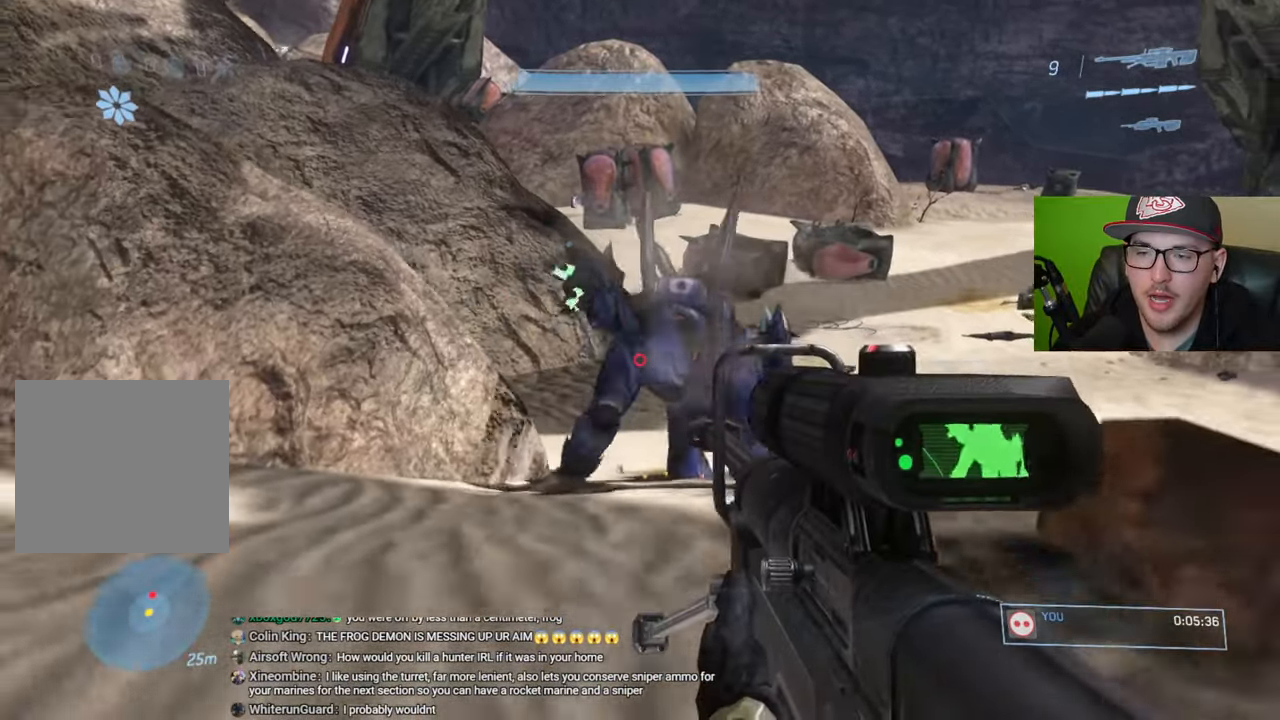
{"buttons": [], "left_stick": "up-left", "right_stick": "down-right", "events": [[50, "left_stick", "up-left"], [266, "right_stick", "down-right"]]}
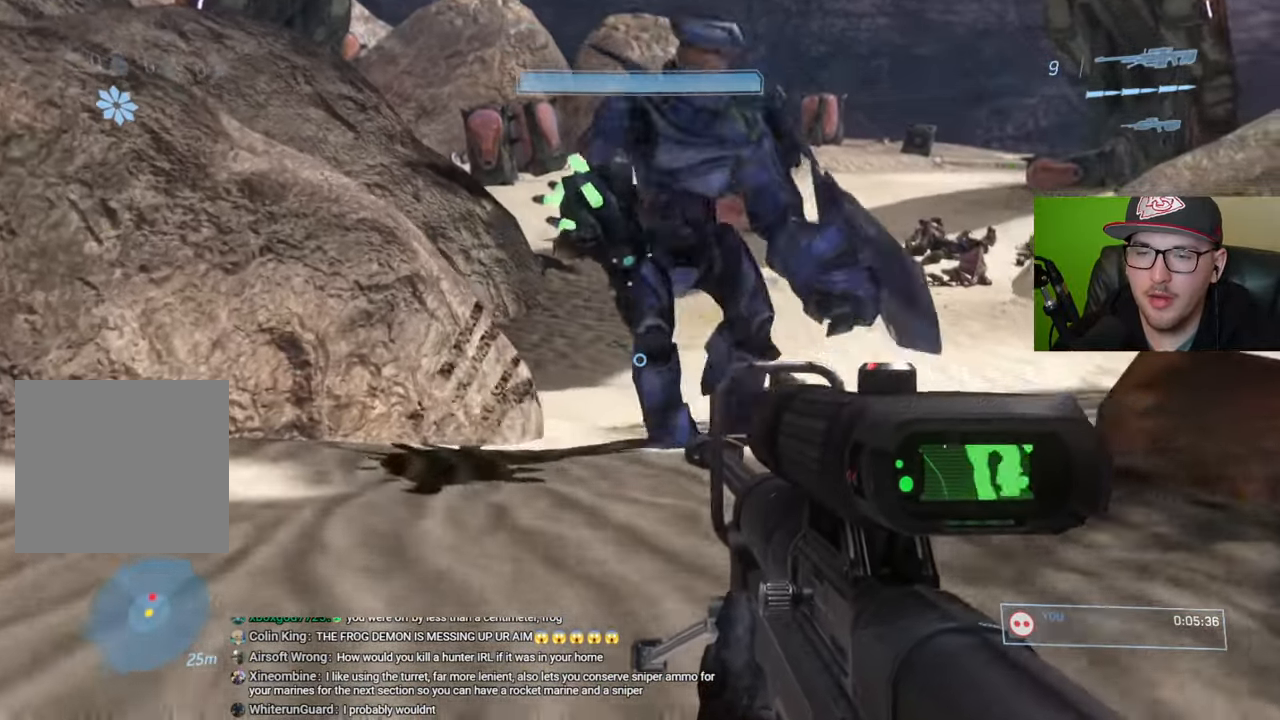
{"buttons": [], "left_stick": "up-left", "right_stick": "down-right", "events": [[66, "right_stick", "center"], [200, "A", "down"], [283, "A", "up"], [416, "right_stick", "down-right"]]}
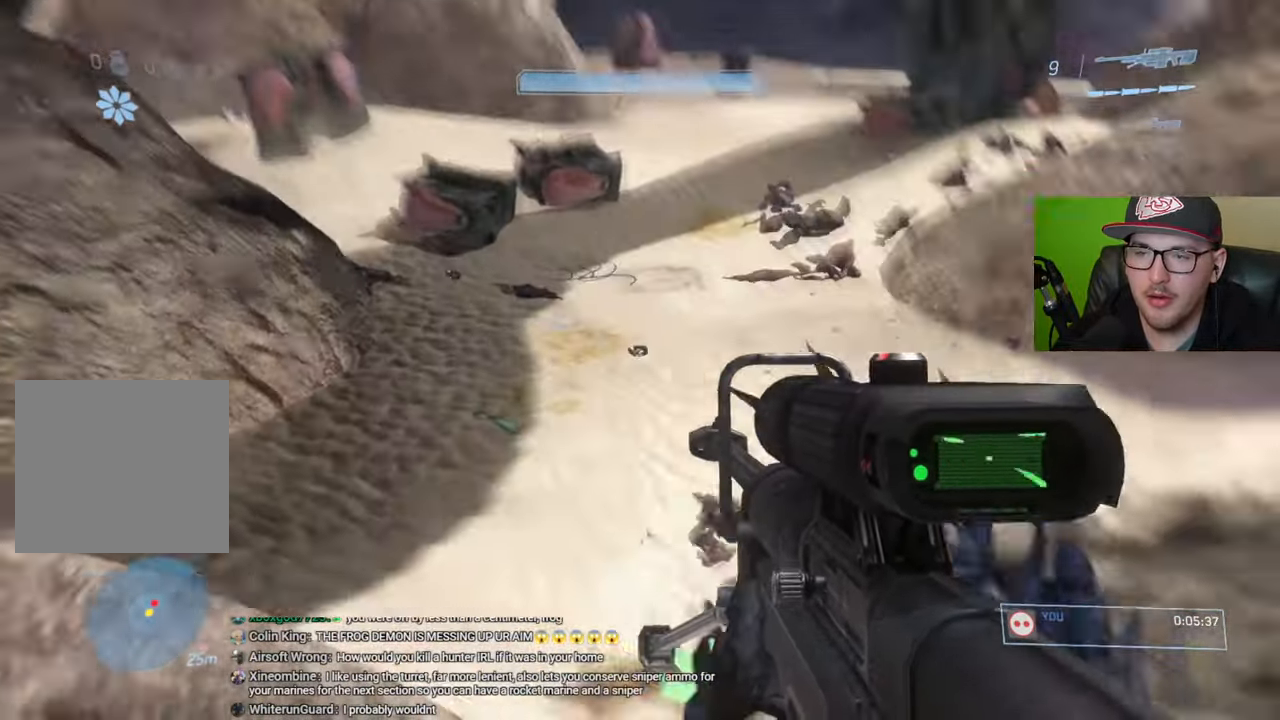
{"buttons": [], "left_stick": "up-left", "right_stick": "up-right", "events": [[283, "right_stick", "up-right"], [400, "right_stick", "center"], [500, "right_stick", "up-right"]]}
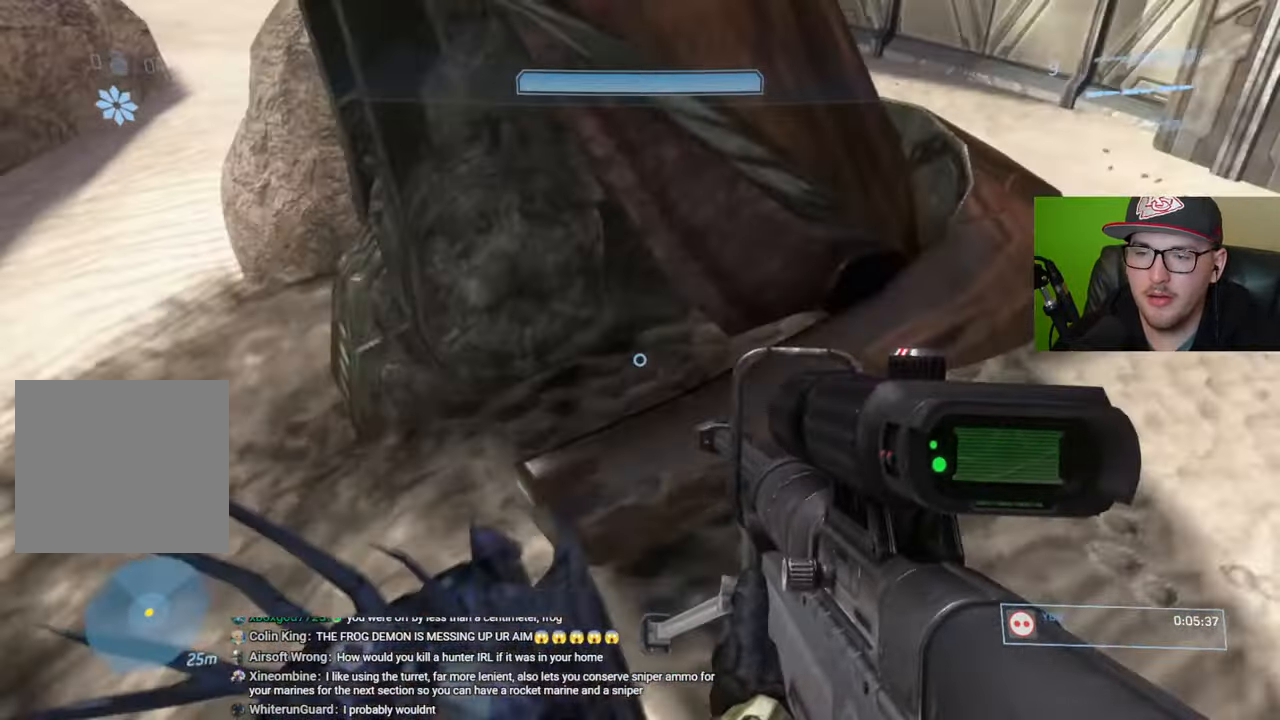
{"buttons": [], "left_stick": "center", "right_stick": "up-right", "events": [[350, "left_stick", "down-left"], [450, "left_stick", "center"]]}
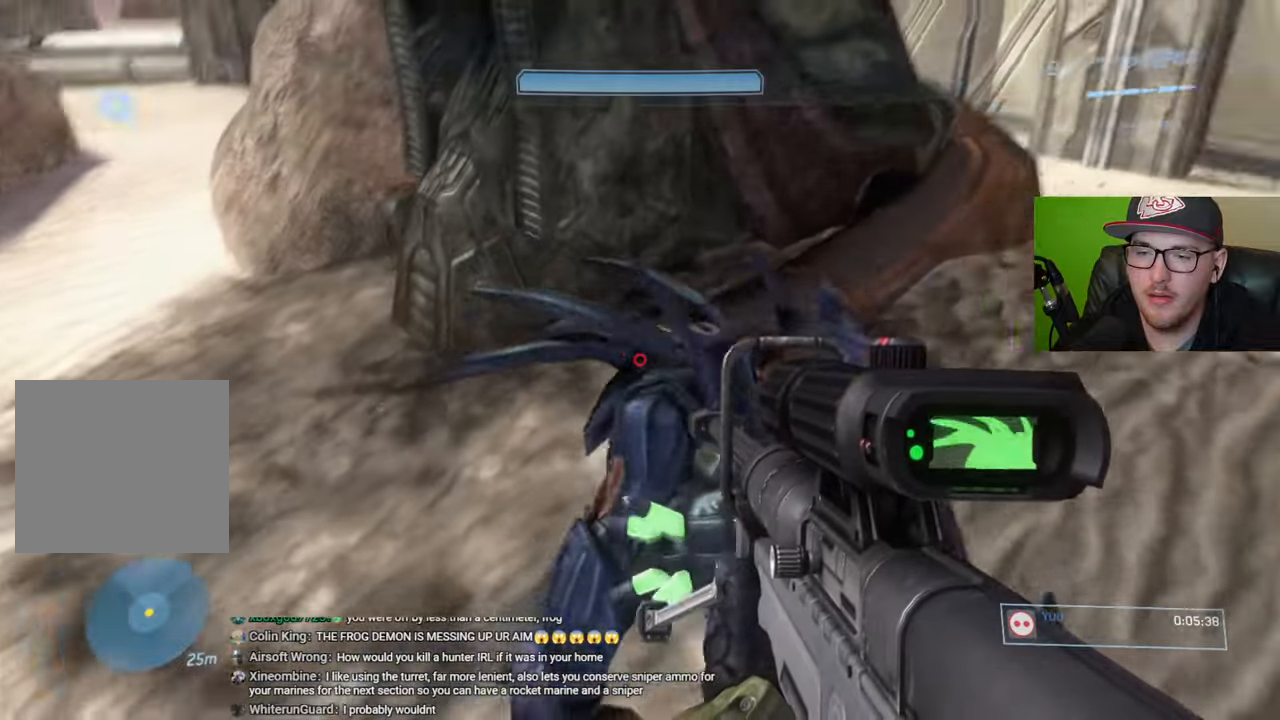
{"buttons": [], "left_stick": "up-left", "right_stick": "right", "events": [[133, "right_stick", "up"], [166, "left_stick", "left"], [283, "left_stick", "up-left"], [316, "right_stick", "up-right"], [433, "right_stick", "right"]]}
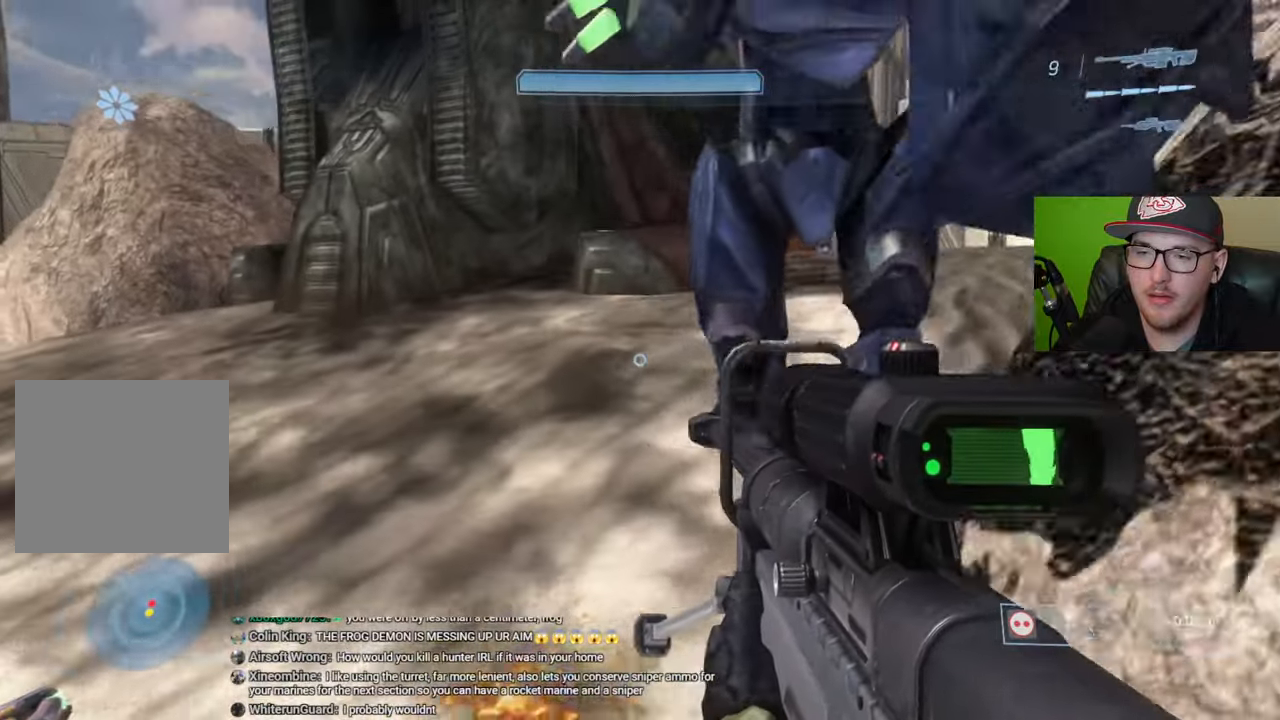
{"buttons": [], "left_stick": "up-left", "right_stick": "right", "events": []}
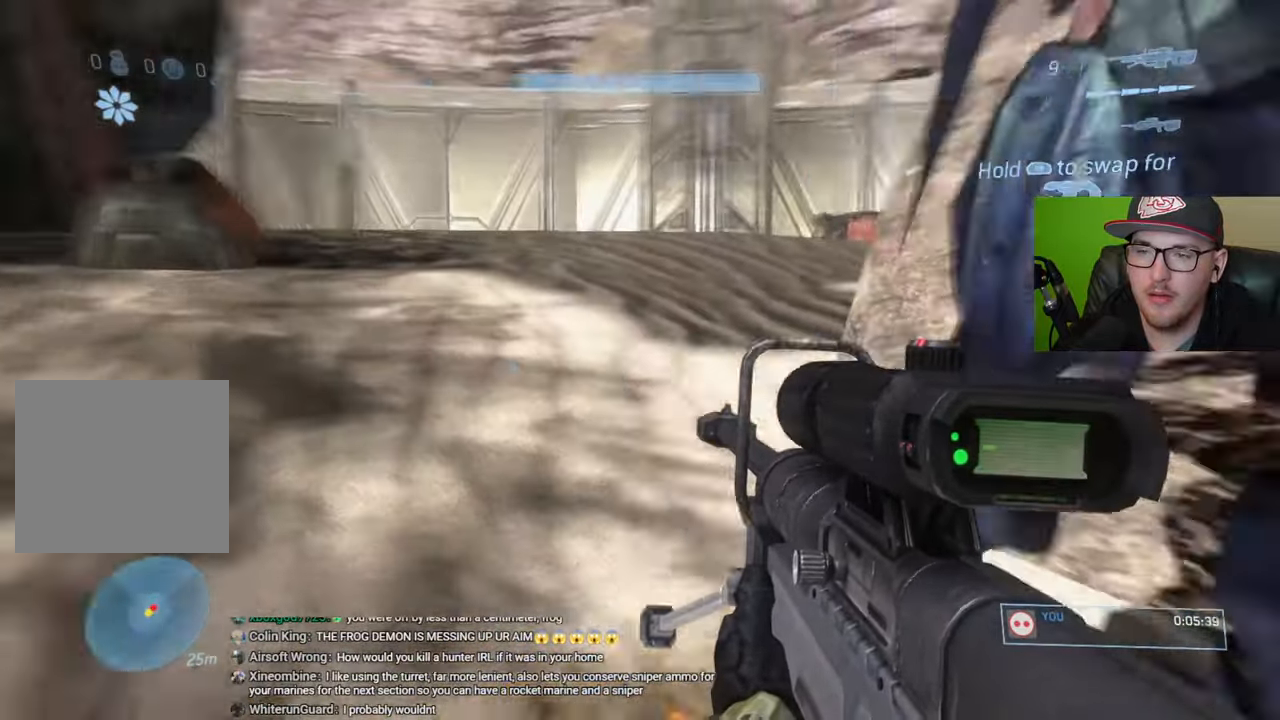
{"buttons": [], "left_stick": "down-left", "right_stick": "right", "events": [[33, "left_stick", "left"], [133, "left_stick", "down-left"]]}
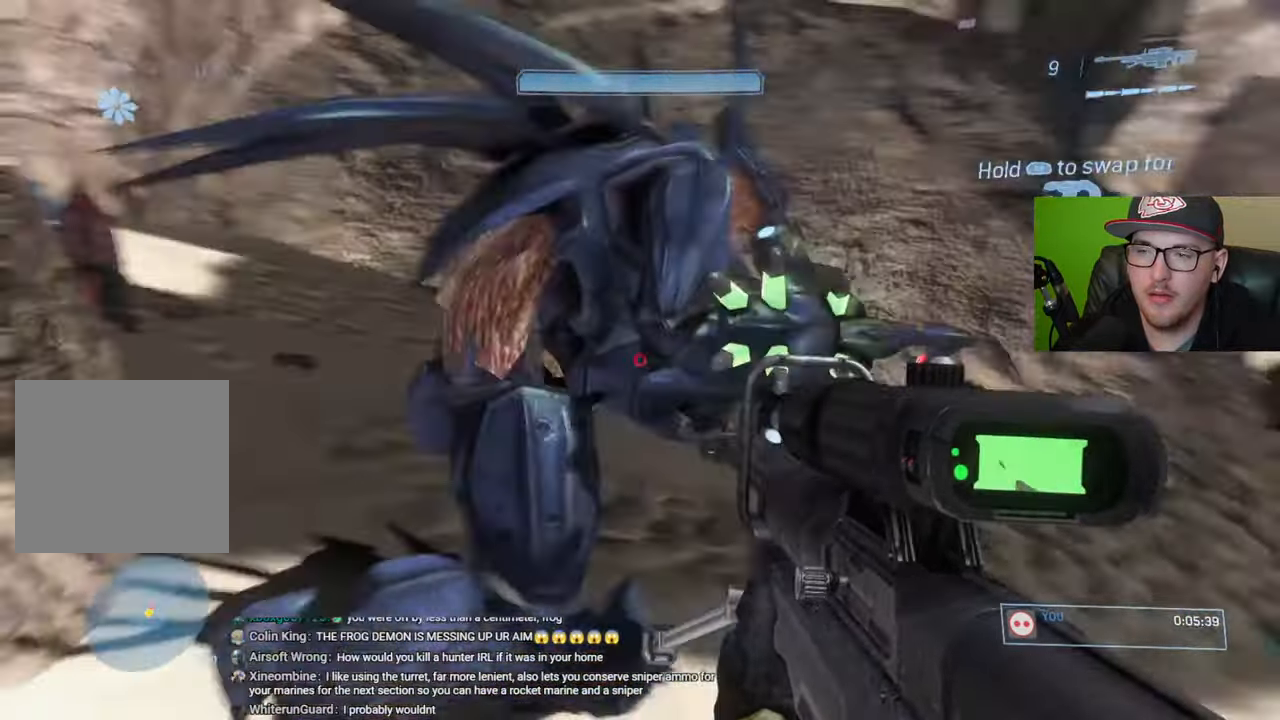
{"buttons": ["R2"], "left_stick": "down-left", "right_stick": "right", "events": [[133, "right_stick", "center"], [233, "right_stick", "down"], [433, "R2", "down"], [450, "right_stick", "right"]]}
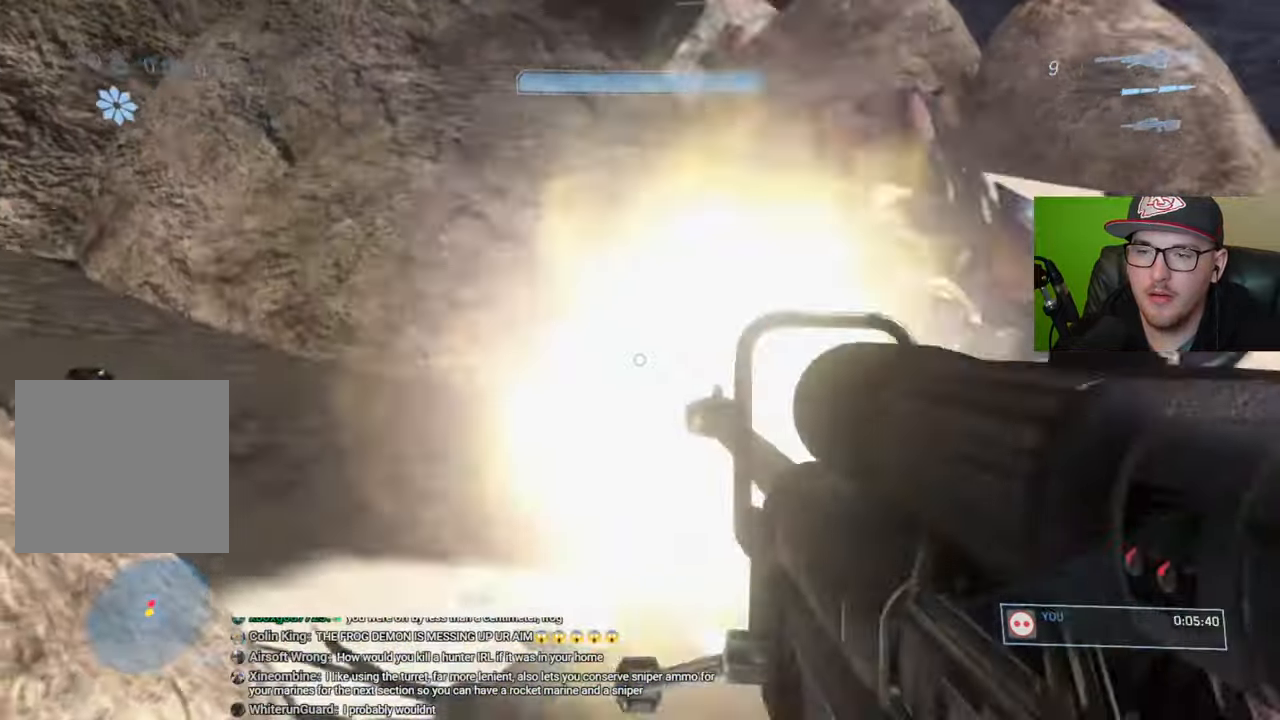
{"buttons": [], "left_stick": "down", "right_stick": "down-right", "events": [[50, "R2", "up"], [200, "left_stick", "down"], [216, "right_stick", "center"], [300, "right_stick", "right"], [450, "right_stick", "down-right"]]}
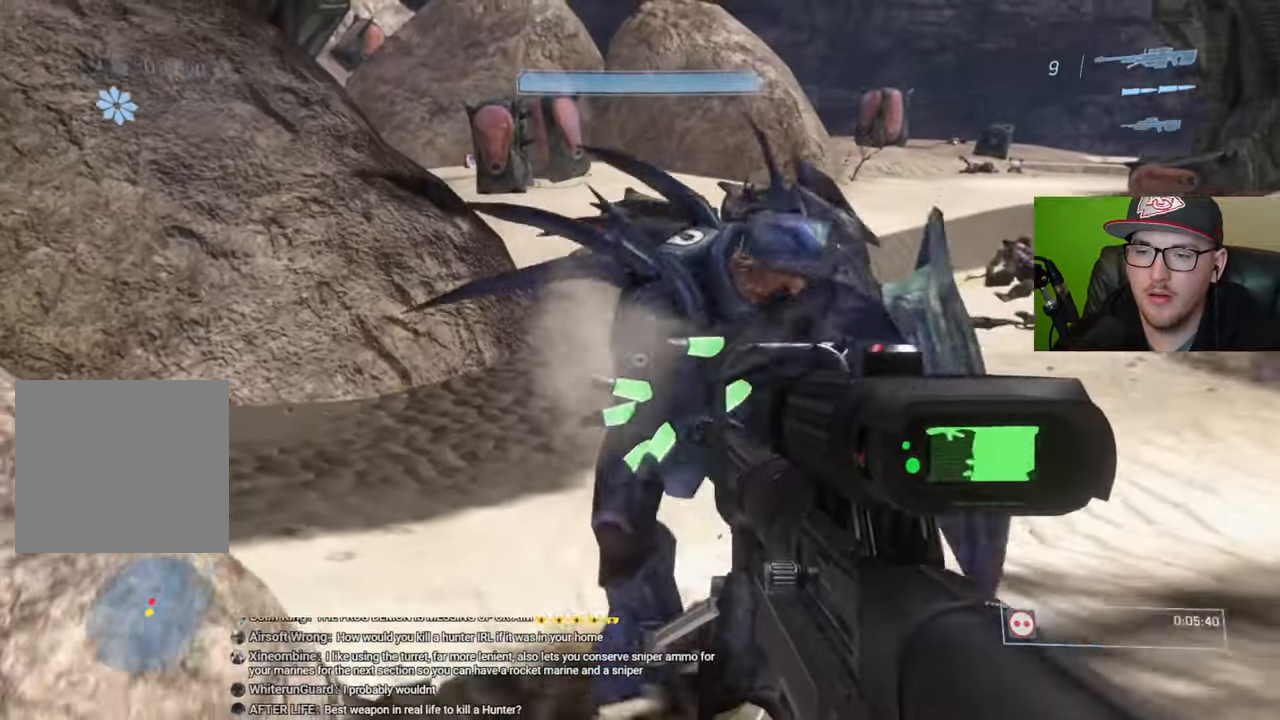
{"buttons": [], "left_stick": "up-left", "right_stick": "center", "events": [[333, "left_stick", "center"], [400, "left_stick", "up-left"], [483, "right_stick", "center"]]}
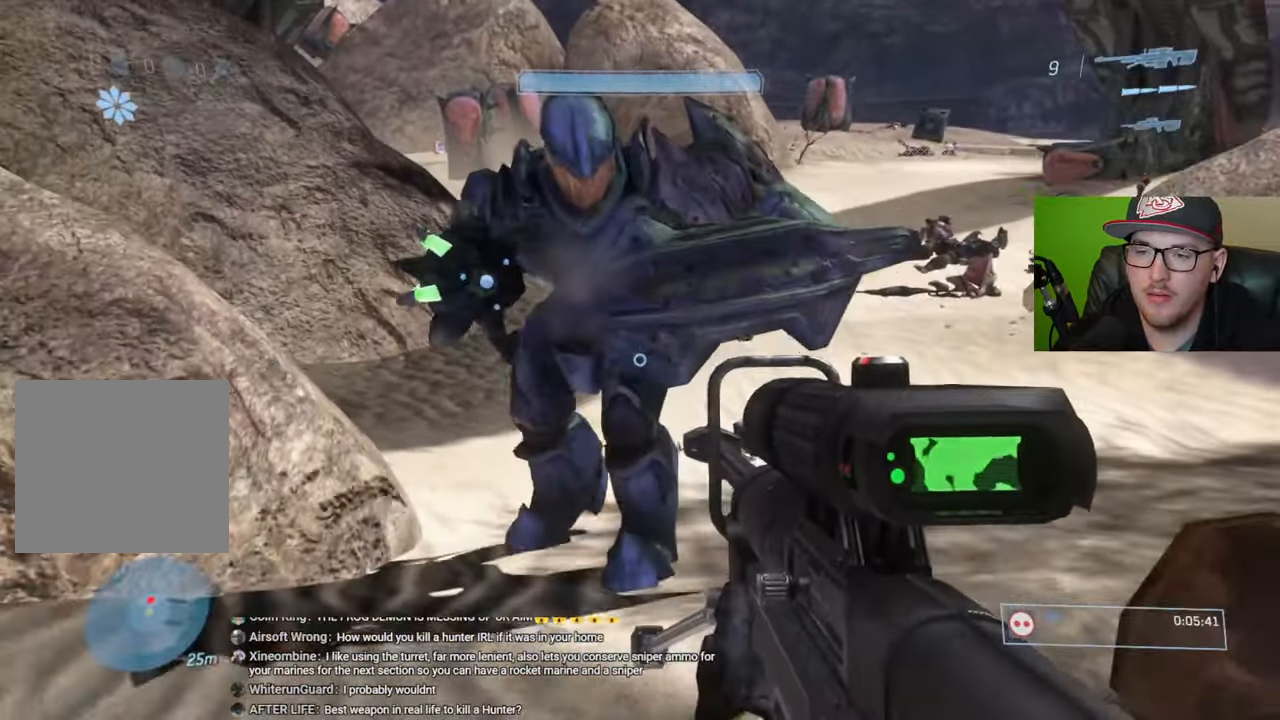
{"buttons": [], "left_stick": "up-left", "right_stick": "down-right", "events": [[133, "A", "down"], [233, "A", "up"], [333, "right_stick", "down-right"]]}
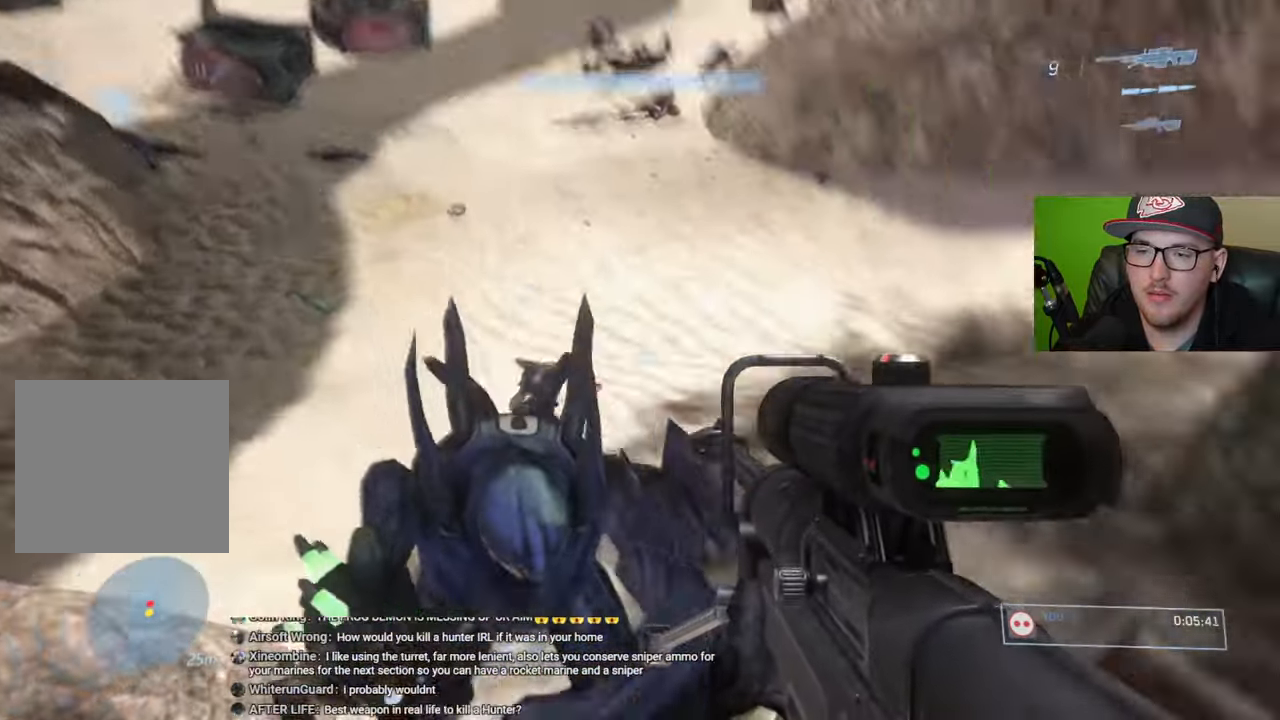
{"buttons": [], "left_stick": "up-left", "right_stick": "down-right", "events": []}
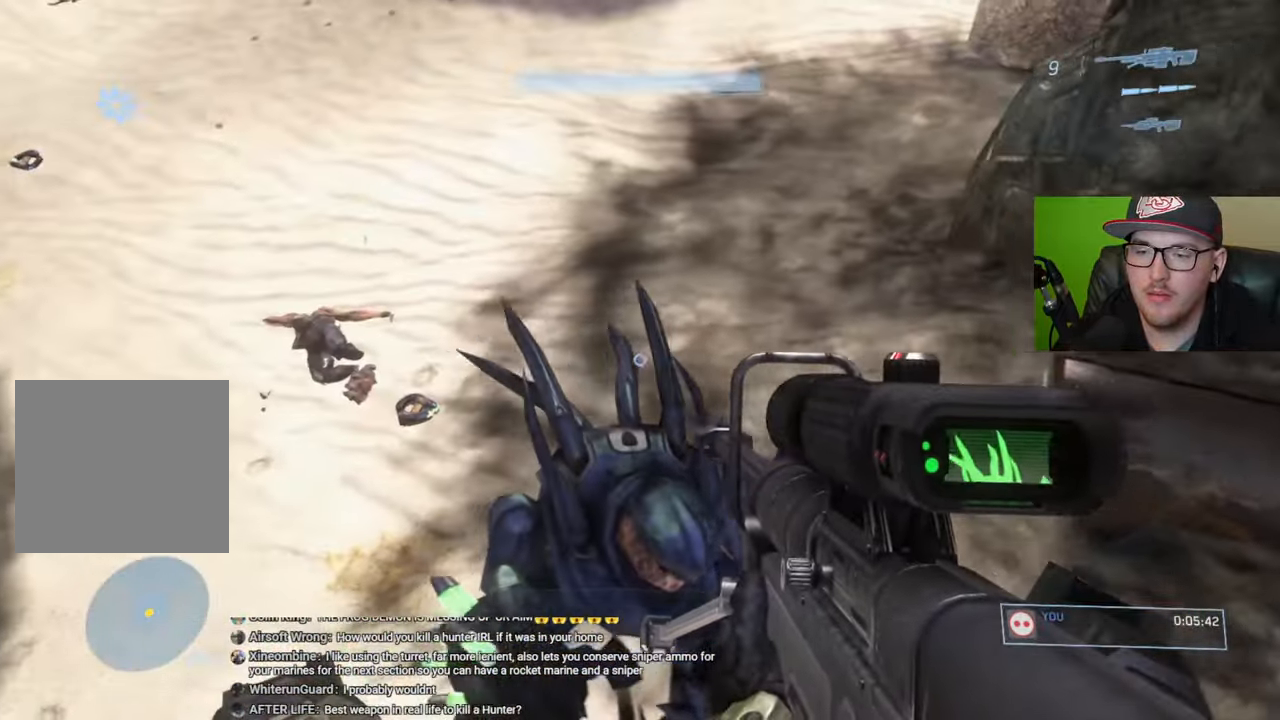
{"buttons": [], "left_stick": "down-left", "right_stick": "up-right", "events": [[33, "right_stick", "right"], [333, "right_stick", "up-right"], [383, "left_stick", "down-left"]]}
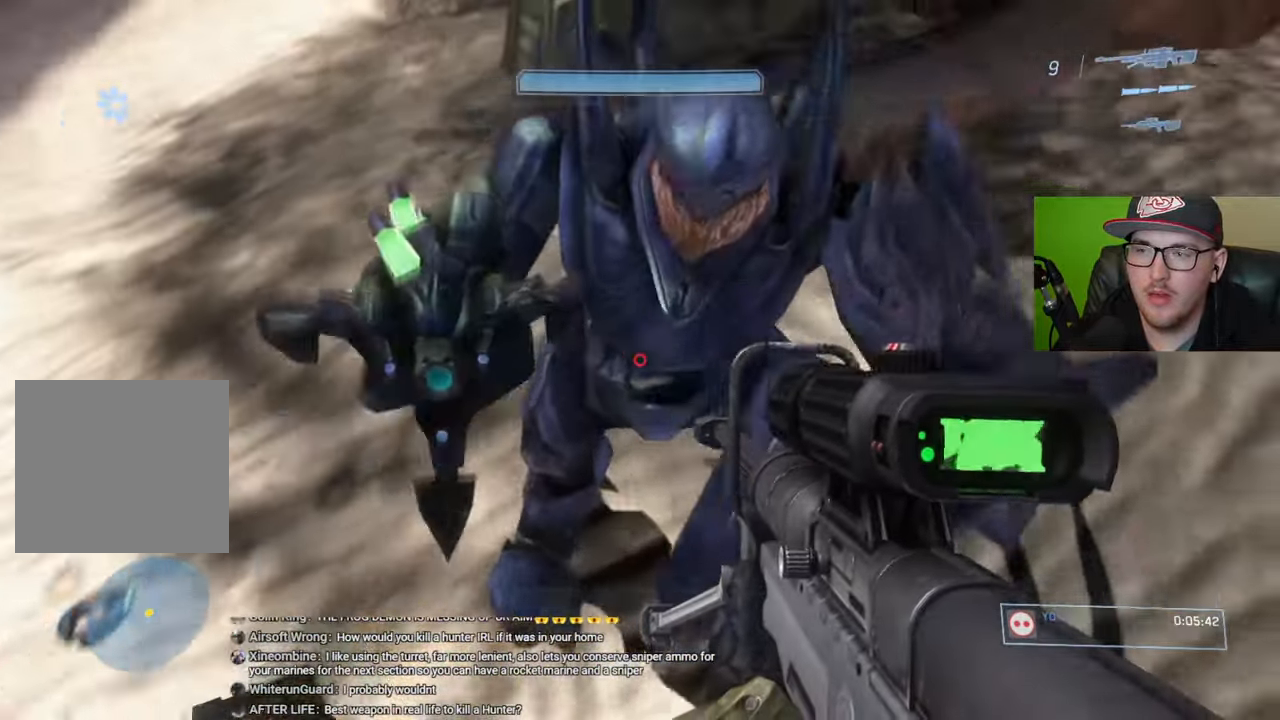
{"buttons": [], "left_stick": "down-left", "right_stick": "up-right", "events": []}
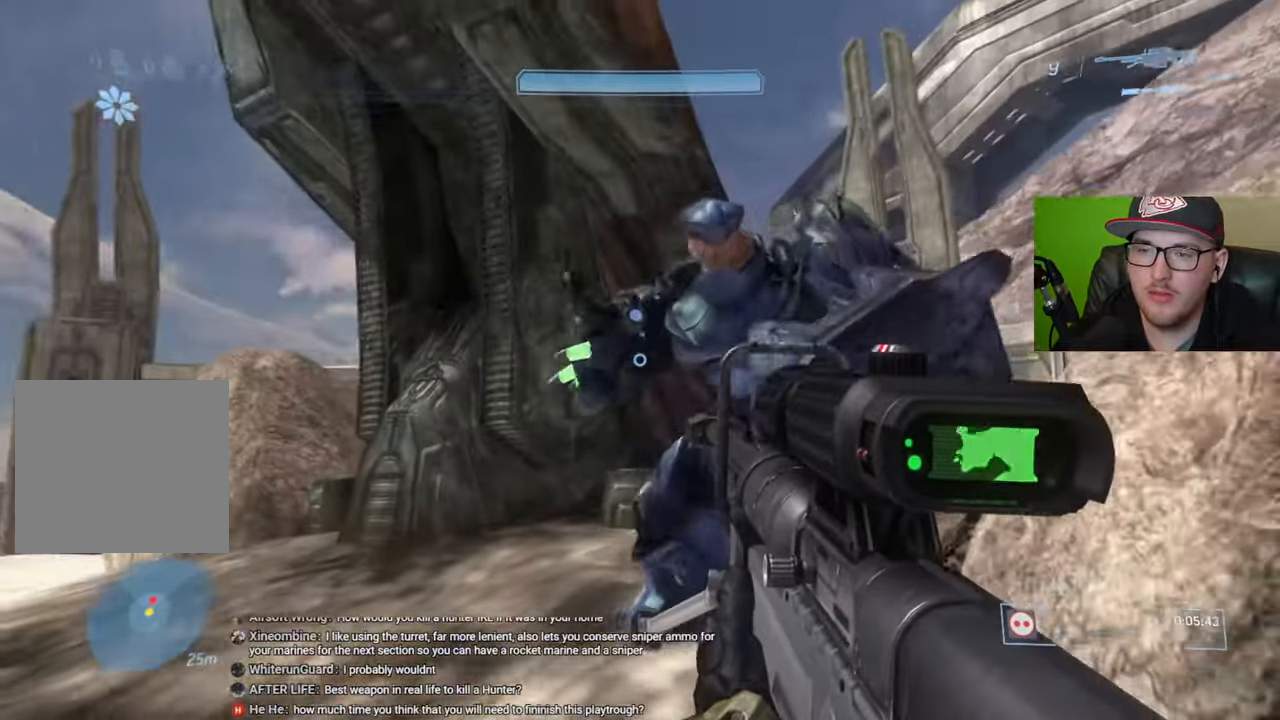
{"buttons": [], "left_stick": "up-left", "right_stick": "center", "events": [[16, "right_stick", "right"], [150, "right_stick", "down-right"], [316, "left_stick", "center"], [366, "right_stick", "center"], [450, "left_stick", "up-left"]]}